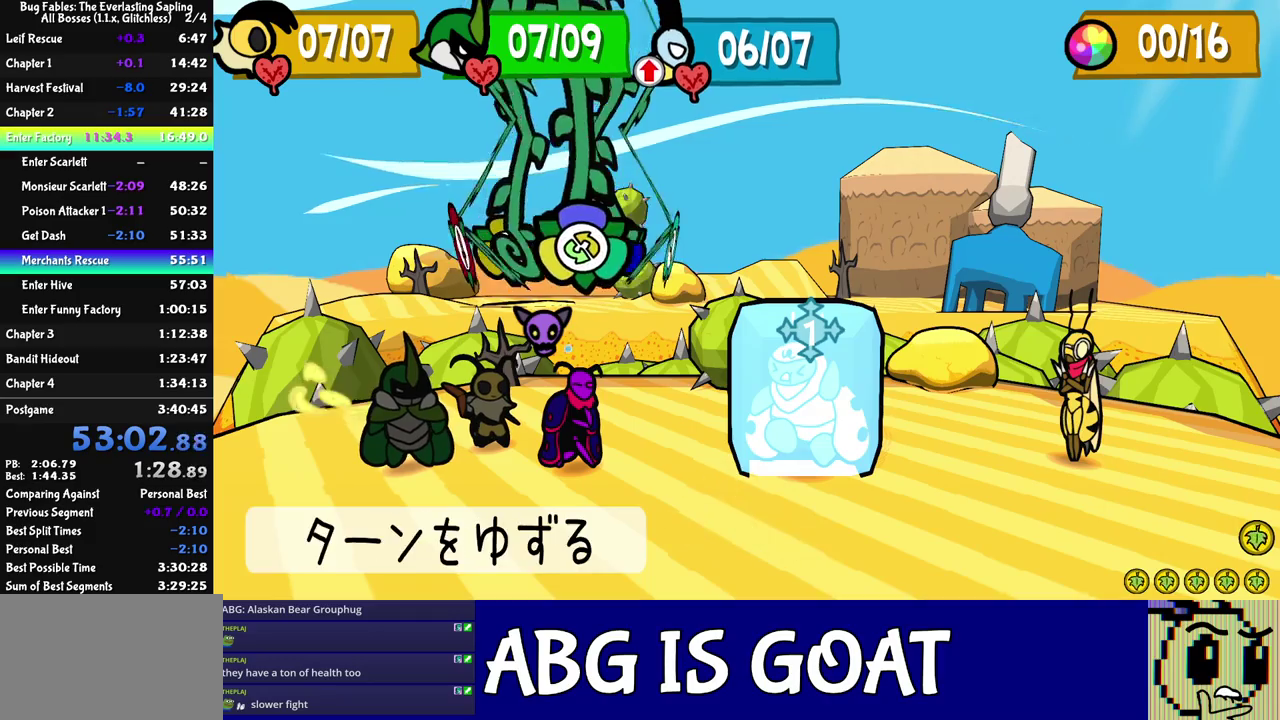
Gameplay with a controller (Nintendo layout); each line is a JSON object with the inputs held at the frame after it. "events" lists button and stick changes between this image and that frame as [ms after this image, input, new state], when the widget could be followed in between. Not read: A B L3 R3.
{"buttons": ["DPAD_LEFT"], "left_stick": "center", "events": [[200, "DPAD_LEFT", "down"], [283, "DPAD_LEFT", "up"], [383, "C_DOWN", "down"], [450, "C_DOWN", "up"], [500, "DPAD_LEFT", "down"]]}
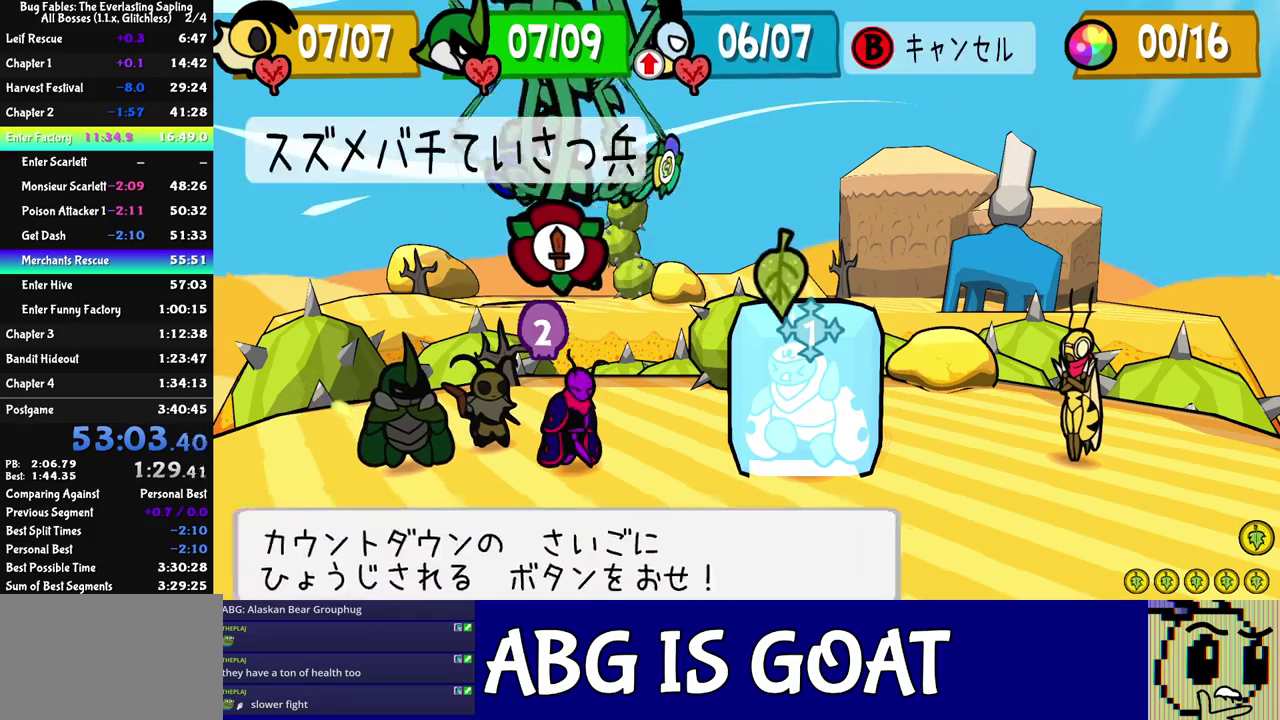
{"buttons": [], "left_stick": "center", "events": [[100, "DPAD_LEFT", "up"], [117, "C_DOWN", "down"], [167, "C_DOWN", "up"], [333, "C_DOWN", "down"], [400, "C_DOWN", "up"]]}
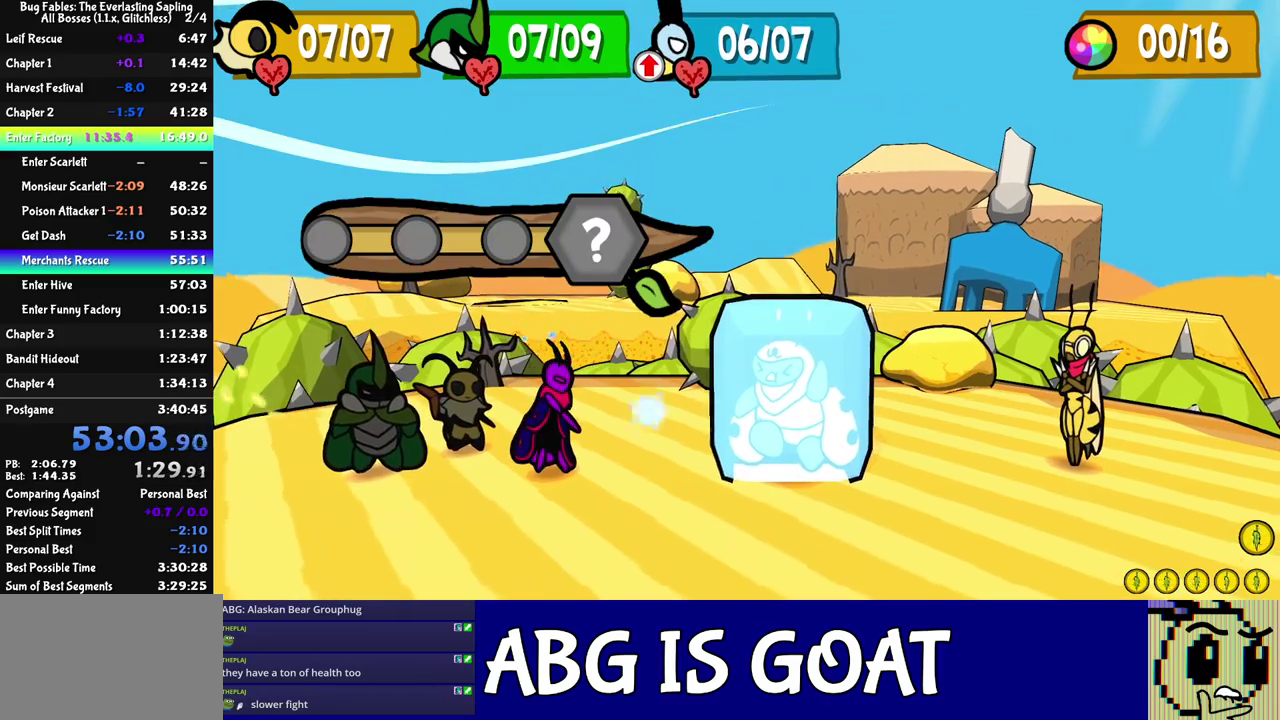
{"buttons": [], "left_stick": "center", "events": [[67, "C_DOWN", "down"], [117, "C_DOWN", "up"], [183, "C_DOWN", "down"], [233, "C_DOWN", "up"]]}
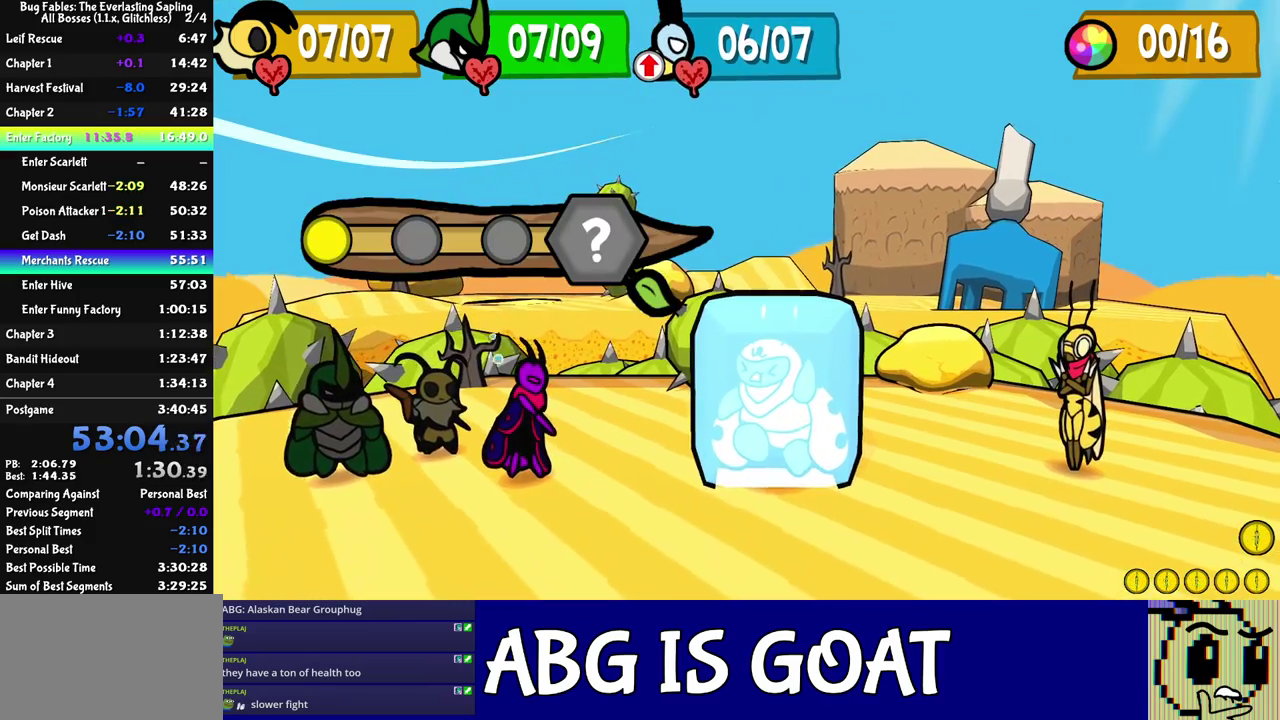
{"buttons": [], "left_stick": "center", "events": []}
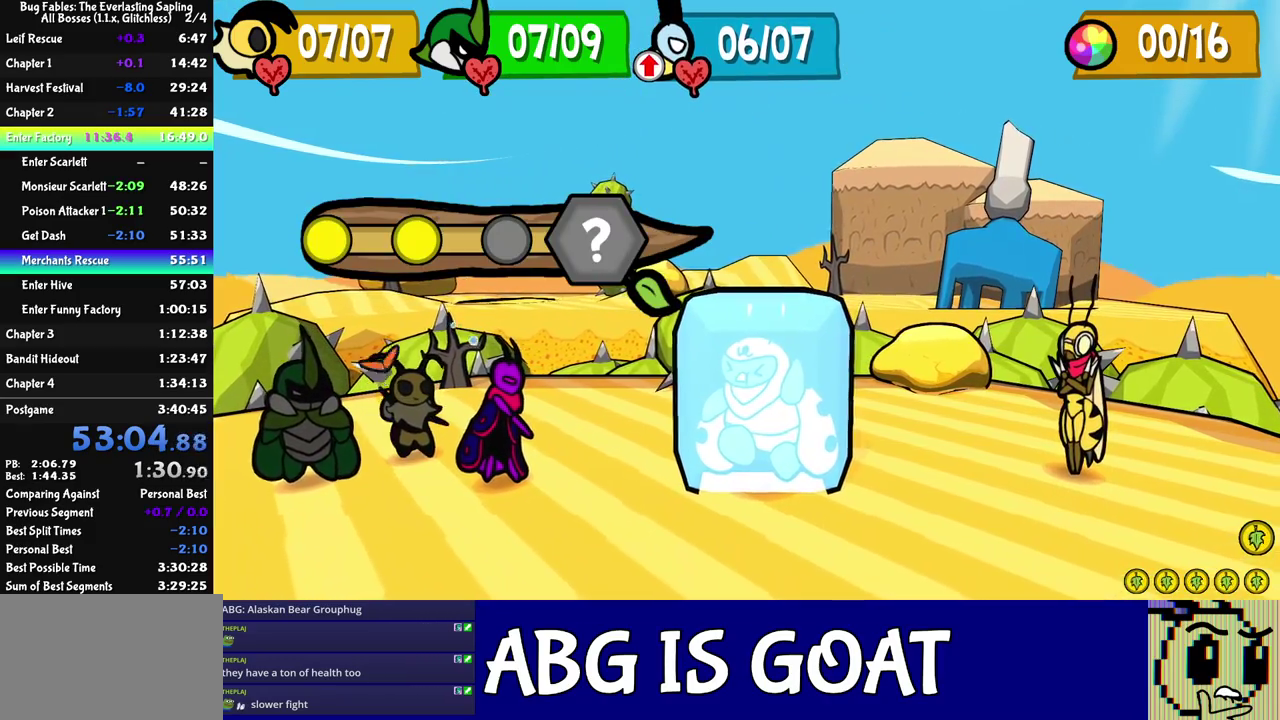
{"buttons": [], "left_stick": "center", "events": []}
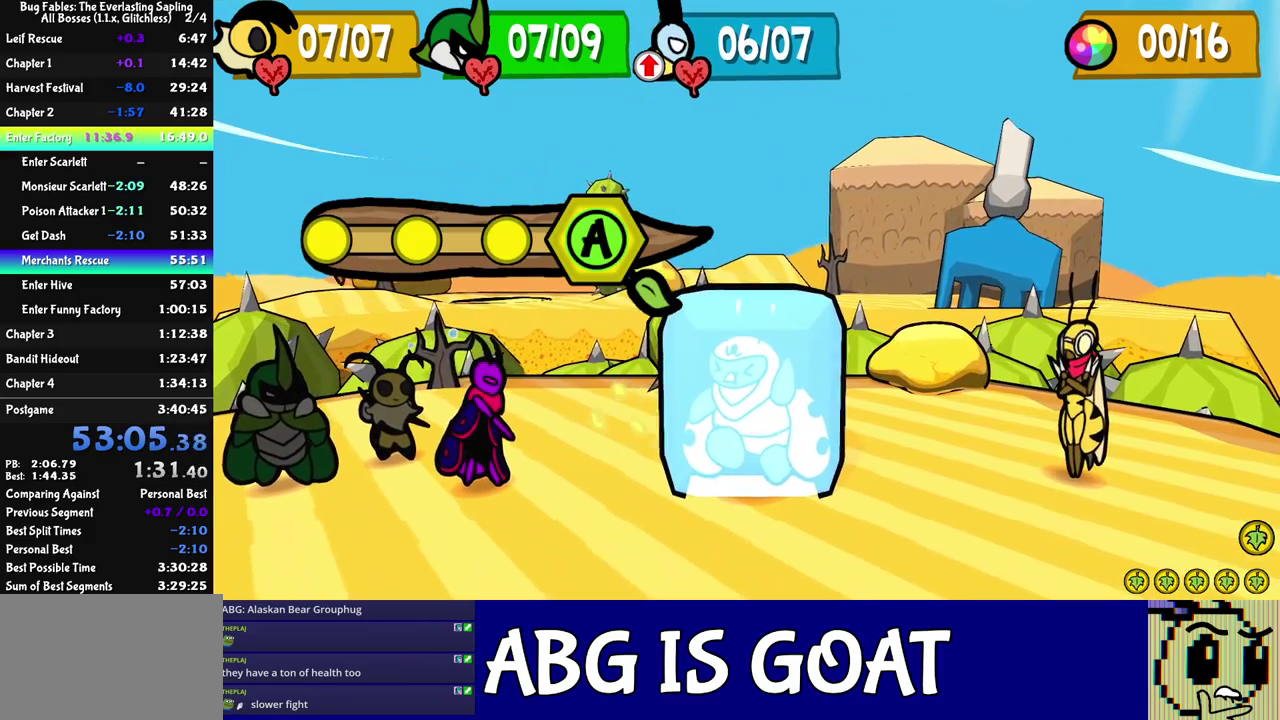
{"buttons": ["C_DOWN"], "left_stick": "center", "events": [[400, "C_DOWN", "down"]]}
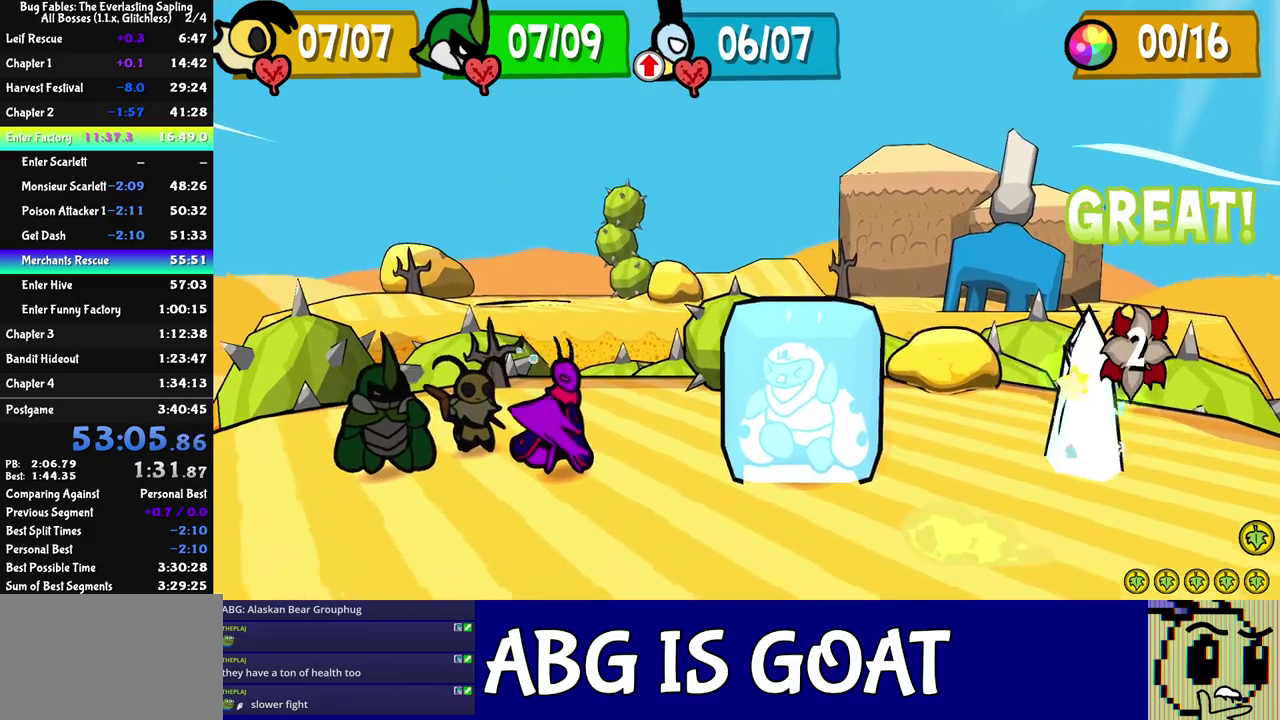
{"buttons": [], "left_stick": "center", "events": [[117, "C_DOWN", "up"]]}
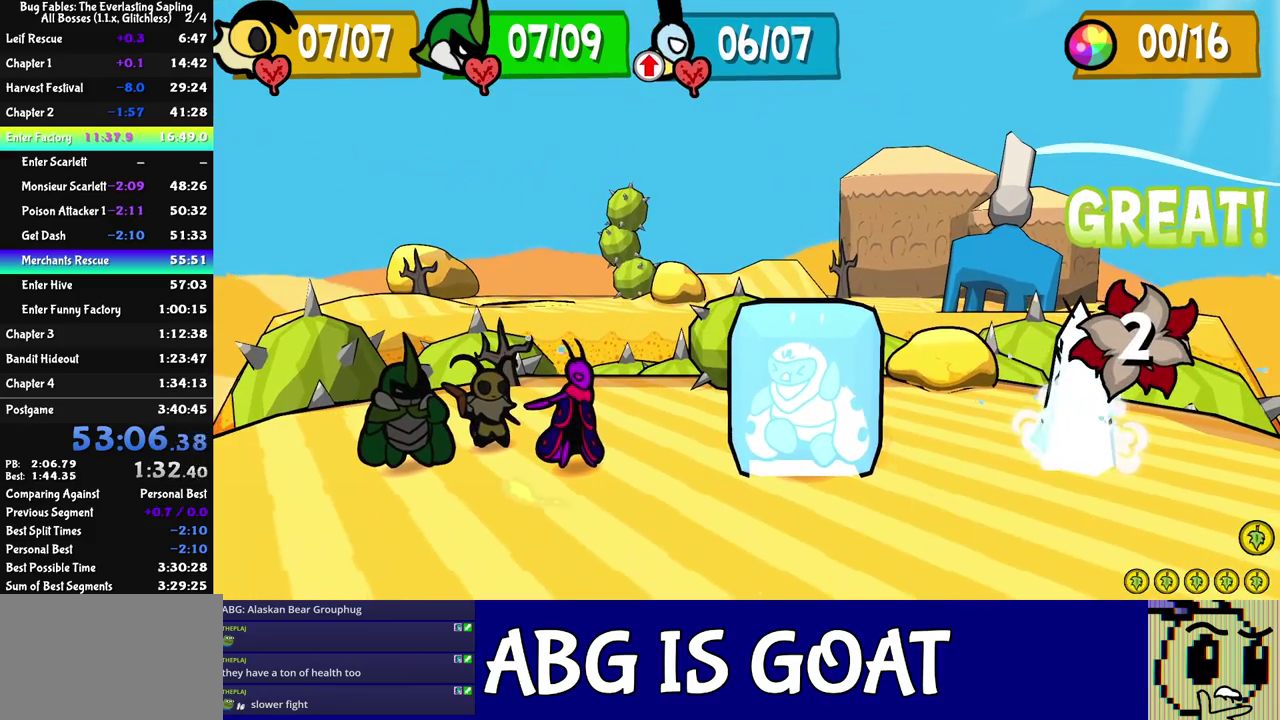
{"buttons": [], "left_stick": "center", "events": []}
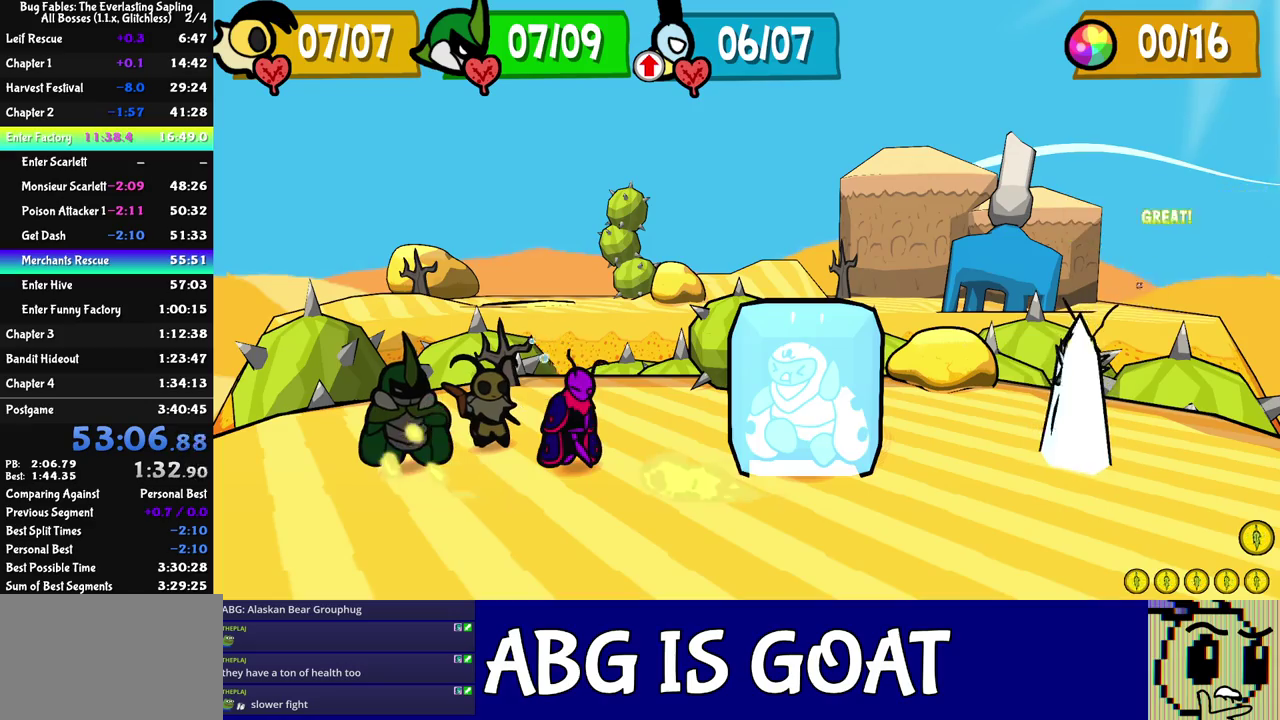
{"buttons": [], "left_stick": "center", "events": []}
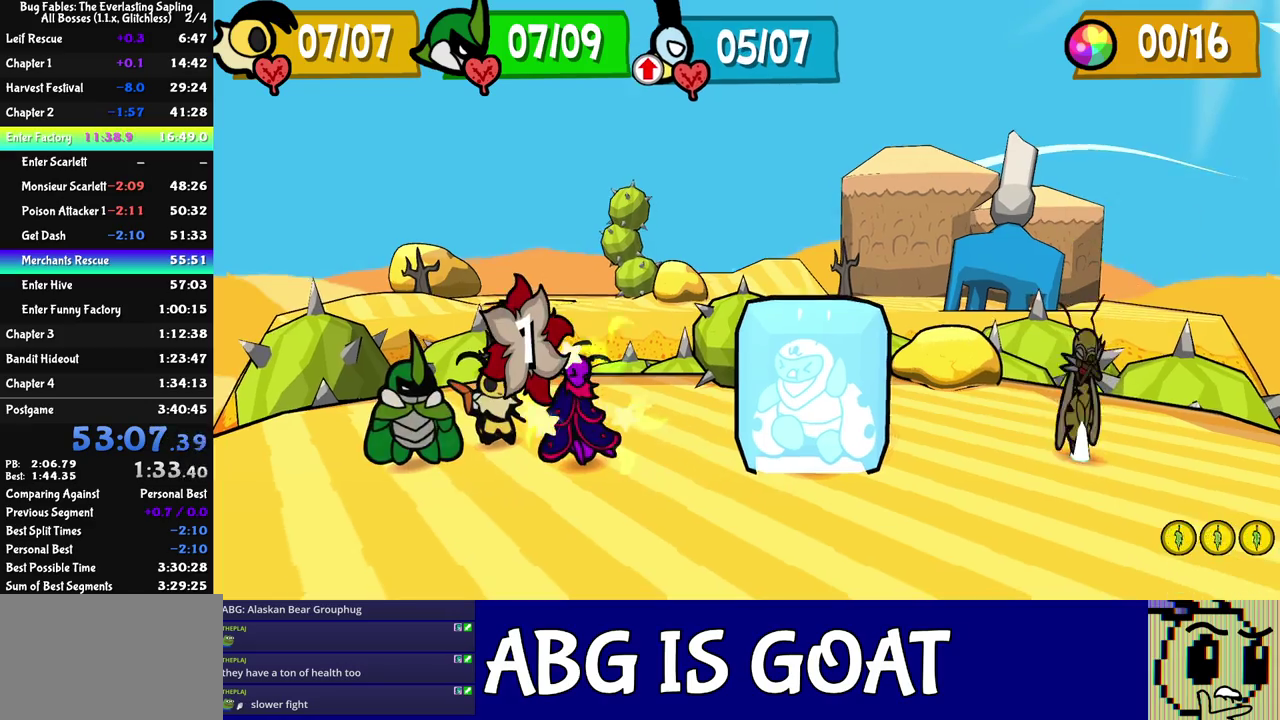
{"buttons": [], "left_stick": "center", "events": []}
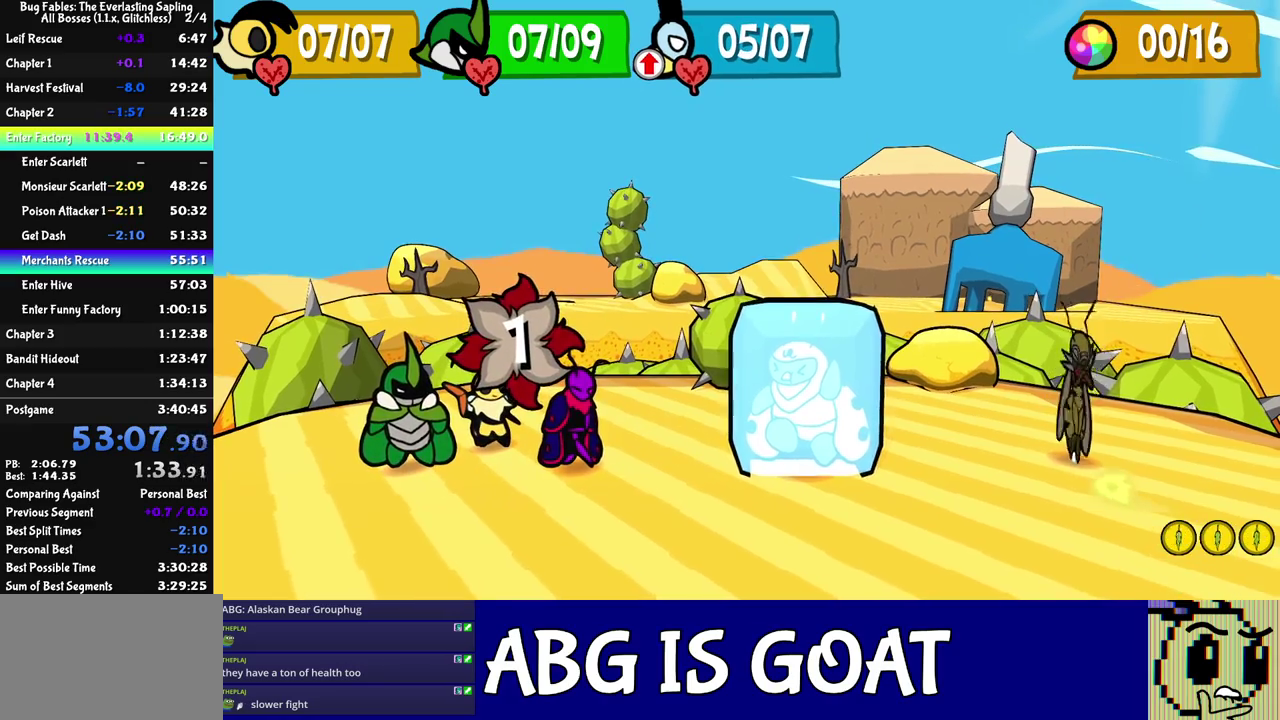
{"buttons": [], "left_stick": "center", "events": []}
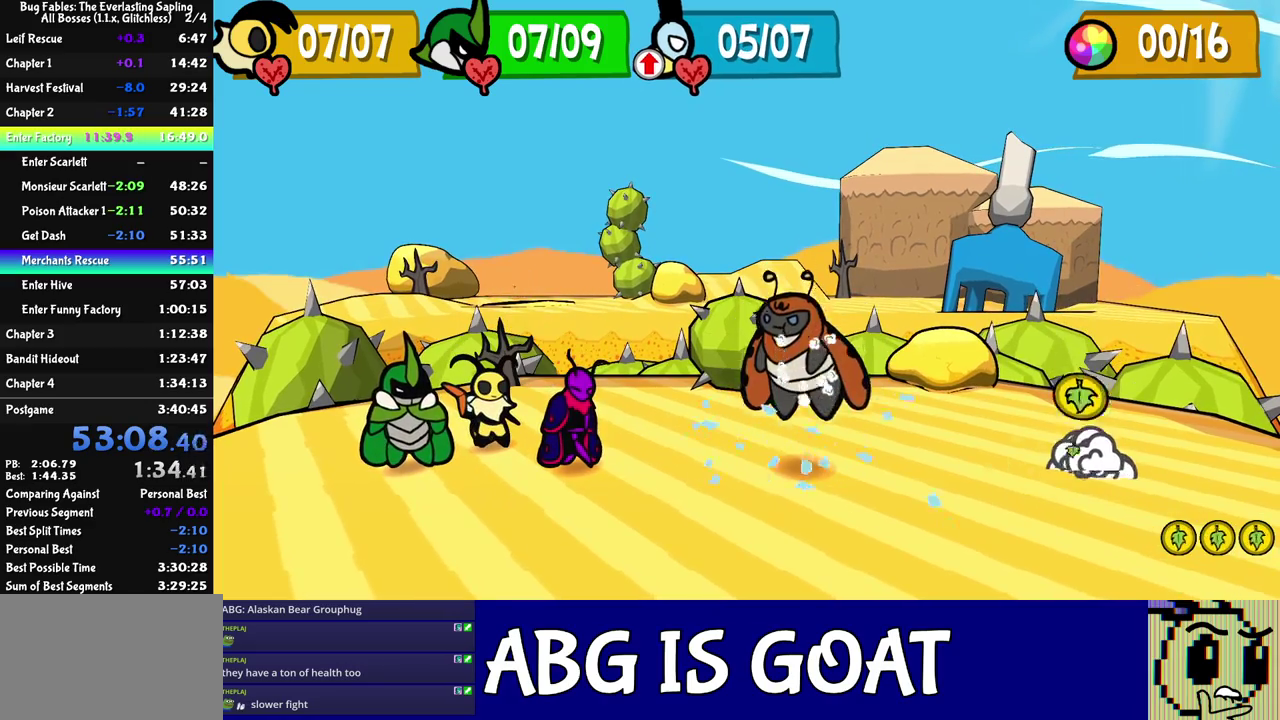
{"buttons": [], "left_stick": "center", "events": []}
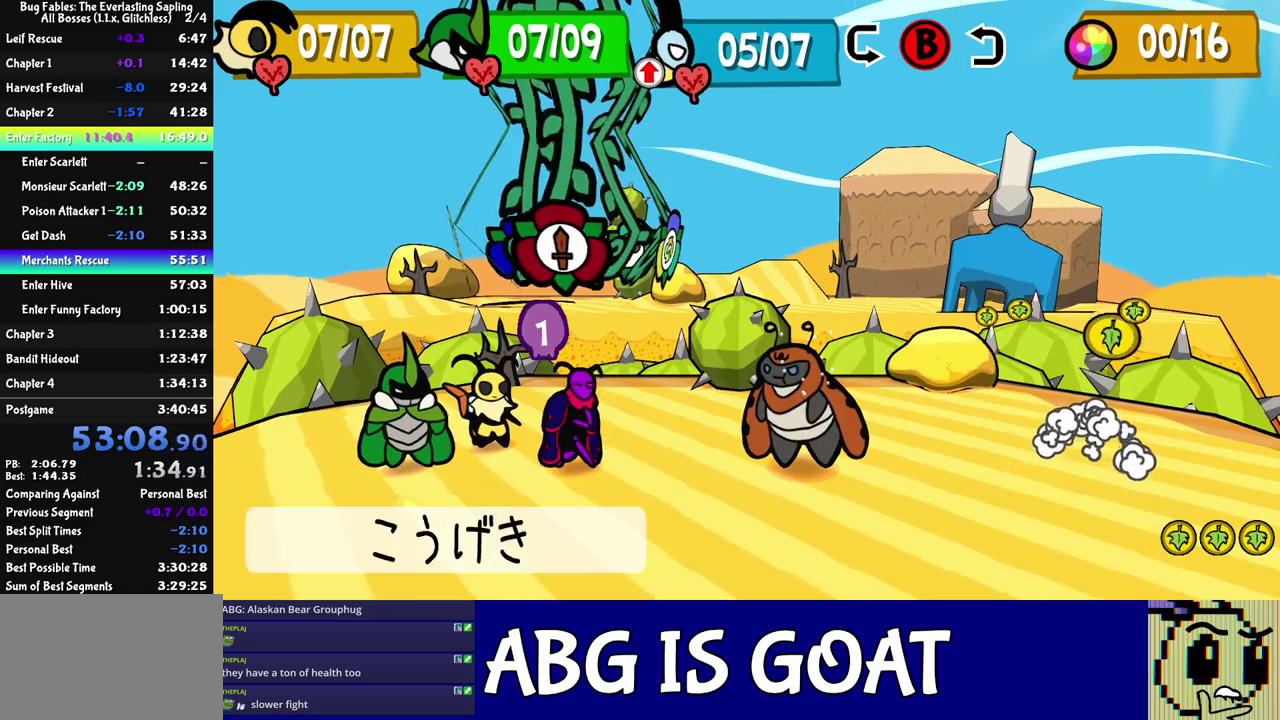
{"buttons": [], "left_stick": "center", "events": [[200, "C_DOWN", "down"], [250, "C_DOWN", "up"], [317, "C_DOWN", "down"], [367, "C_DOWN", "up"], [417, "C_DOWN", "down"], [483, "C_DOWN", "up"]]}
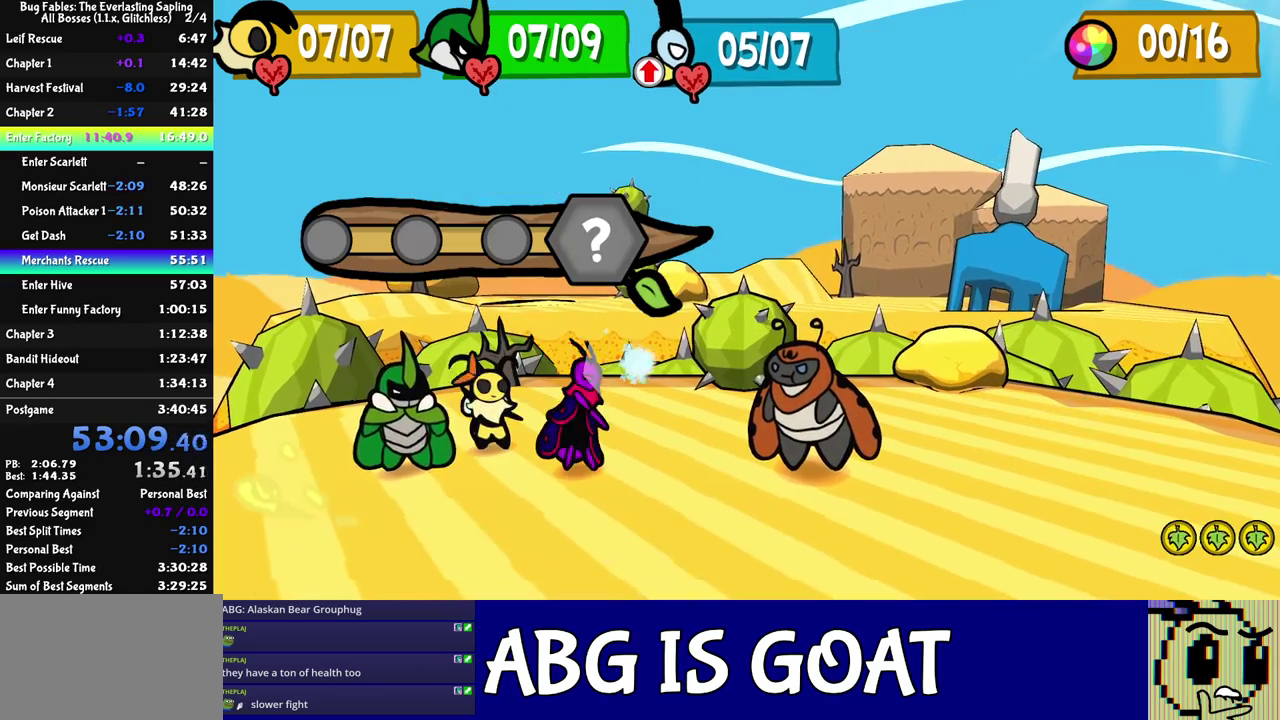
{"buttons": [], "left_stick": "center", "events": []}
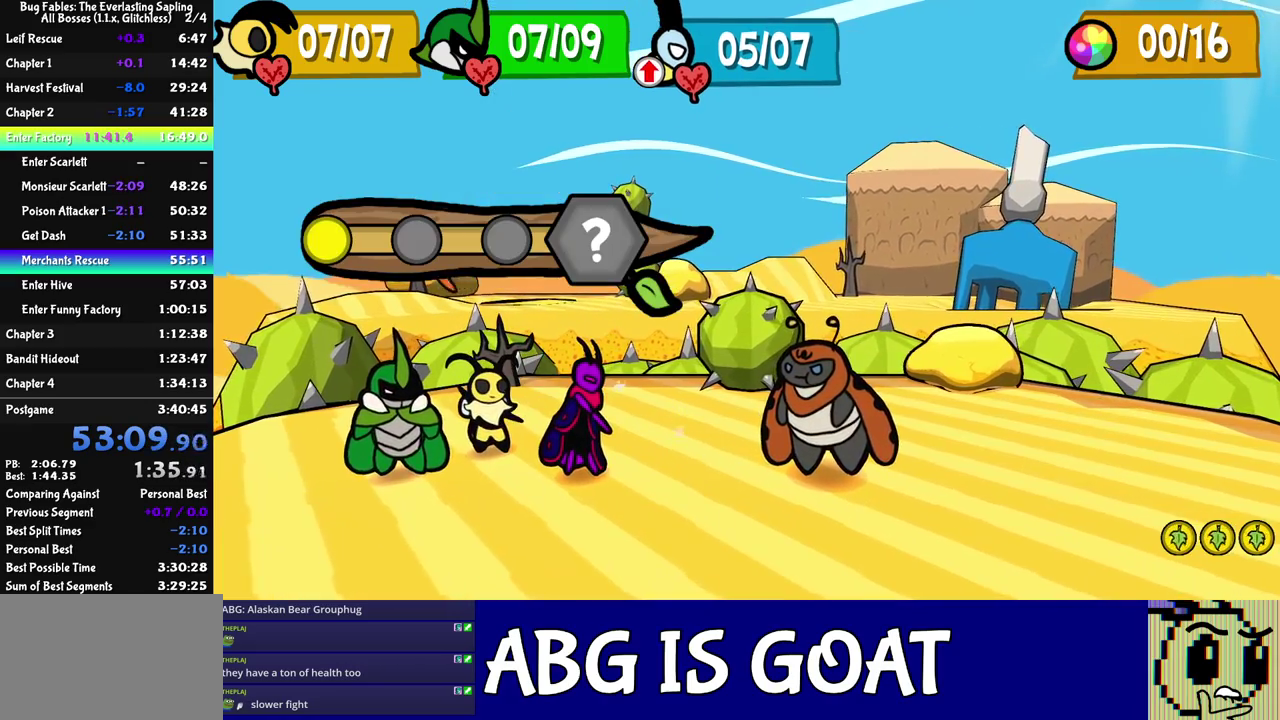
{"buttons": [], "left_stick": "center", "events": []}
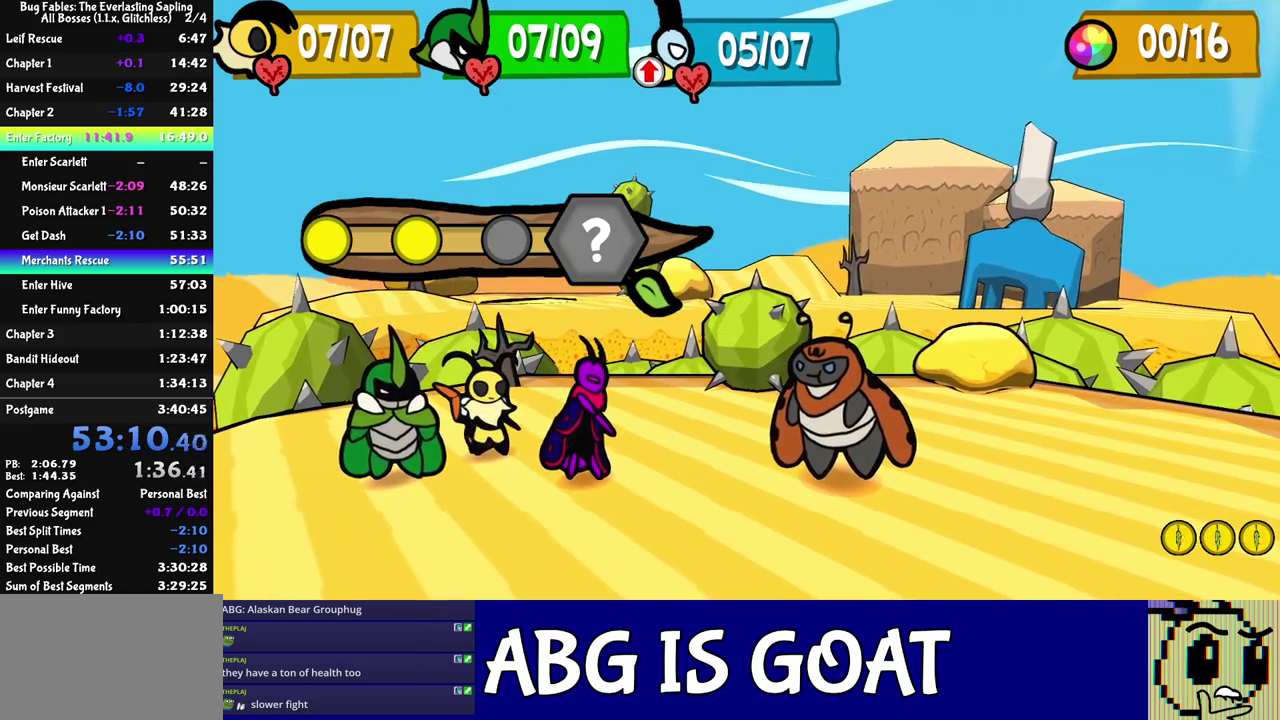
{"buttons": [], "left_stick": "center", "events": []}
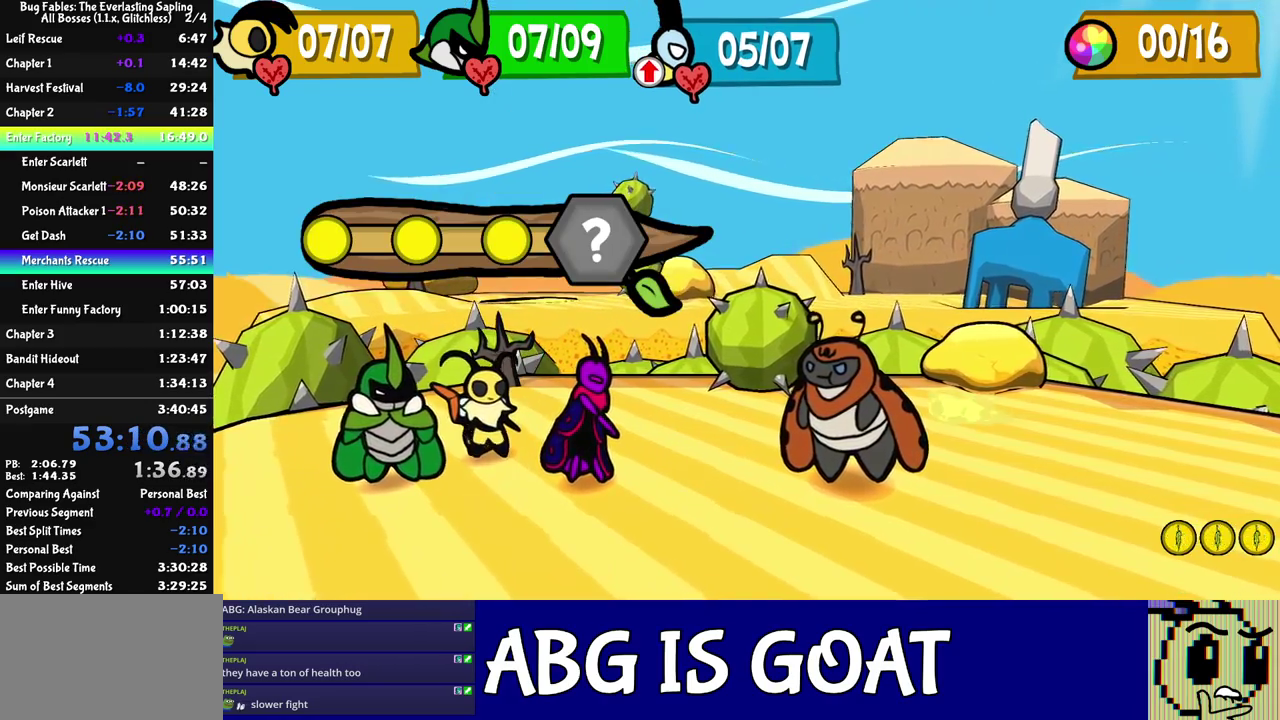
{"buttons": ["C_RIGHT"], "left_stick": "center", "events": [[500, "C_RIGHT", "down"]]}
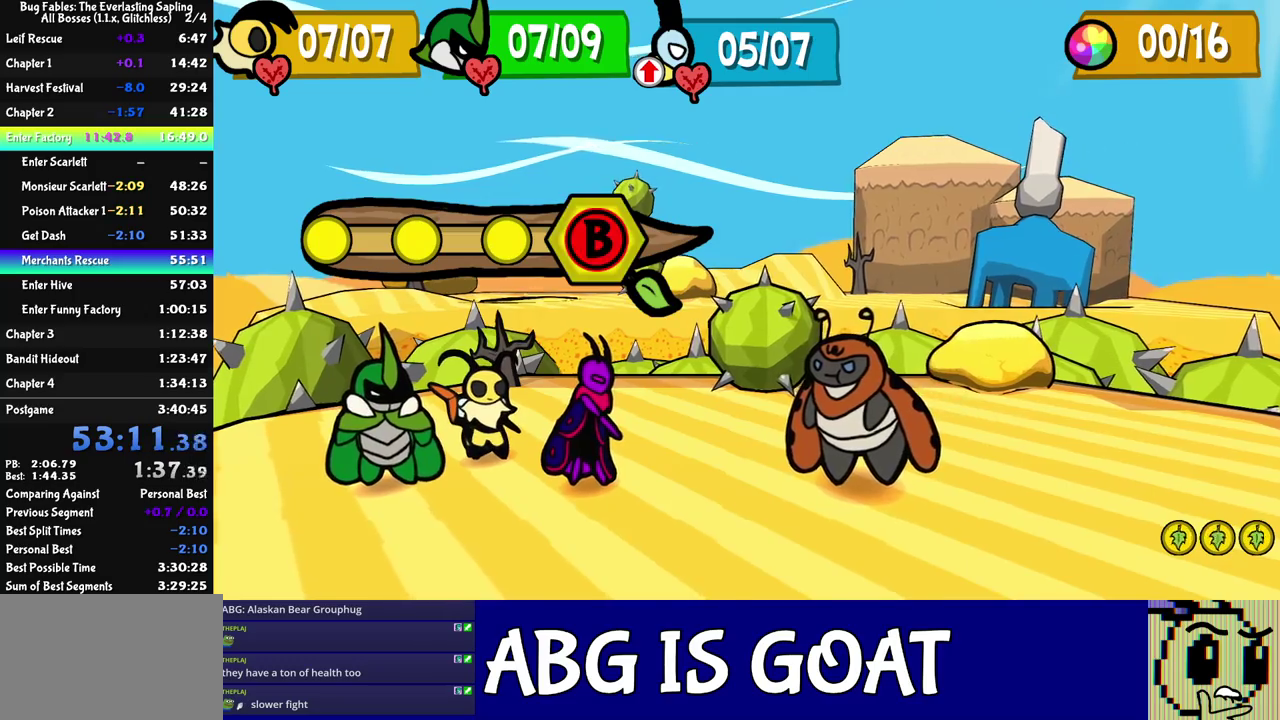
{"buttons": [], "left_stick": "center", "events": [[183, "C_RIGHT", "up"]]}
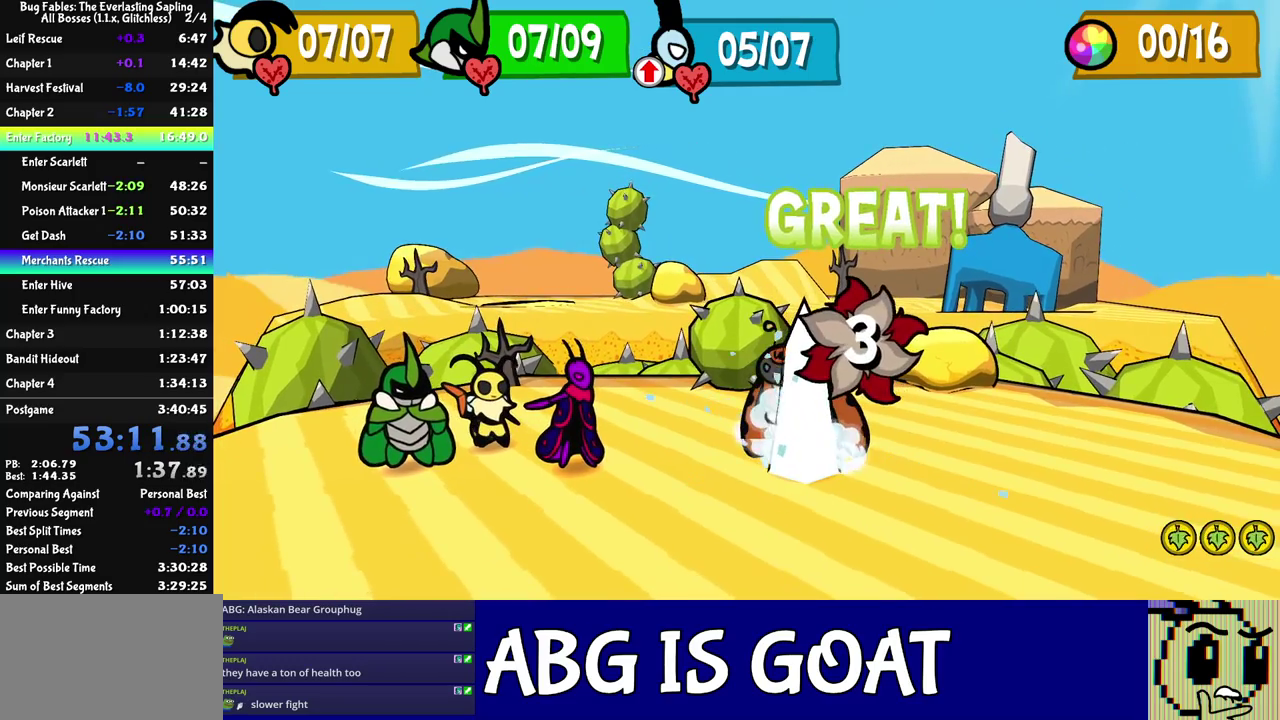
{"buttons": [], "left_stick": "center", "events": []}
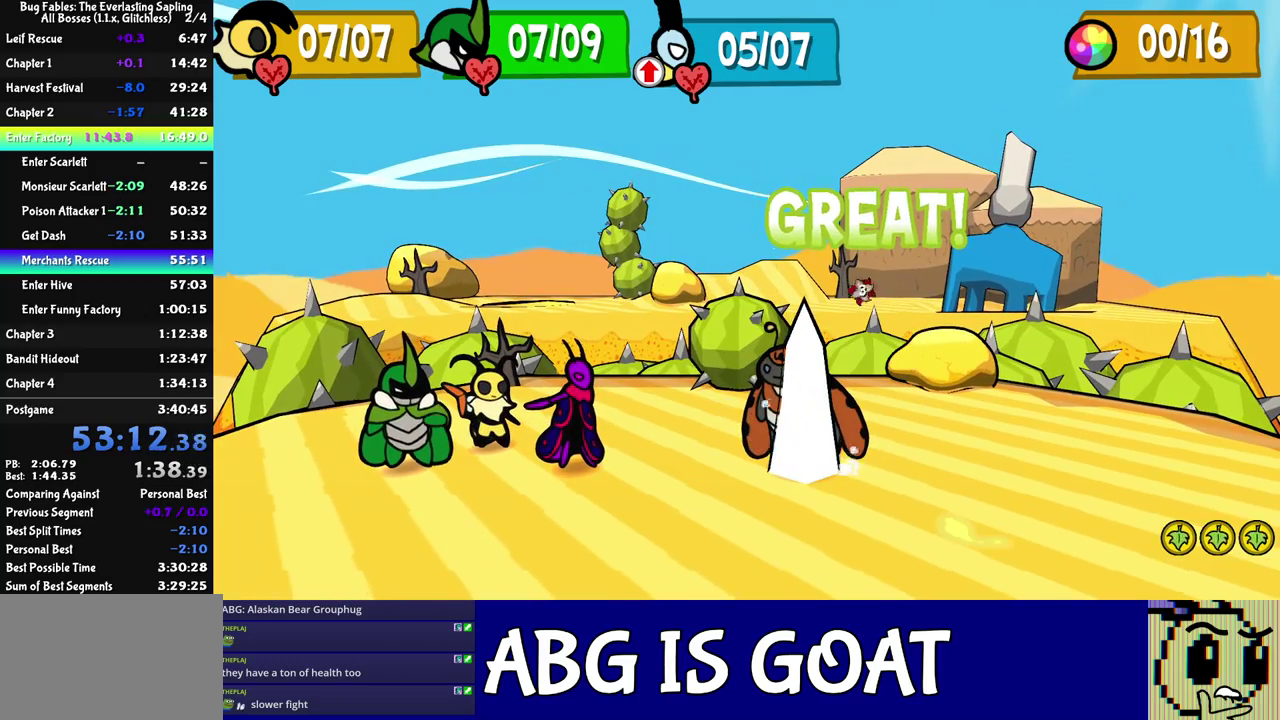
{"buttons": [], "left_stick": "center", "events": []}
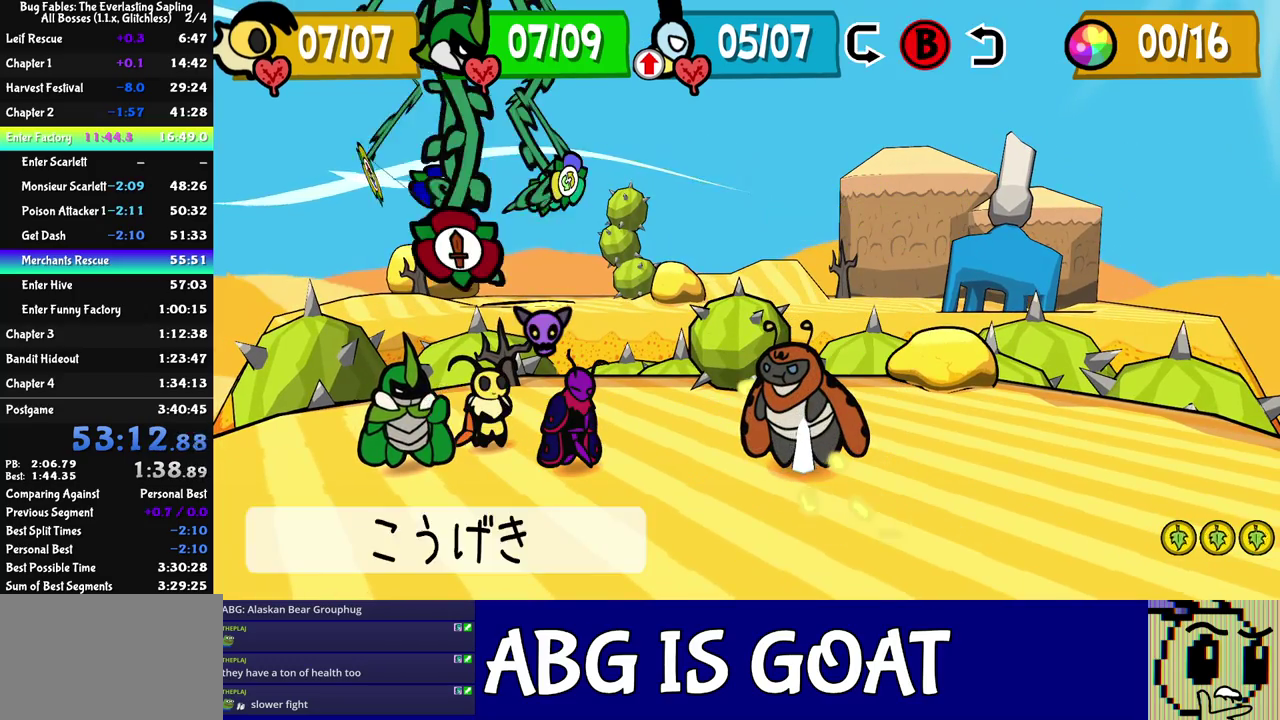
{"buttons": [], "left_stick": "center", "events": [[233, "C_DOWN", "down"], [300, "C_DOWN", "up"], [417, "C_DOWN", "down"], [483, "C_DOWN", "up"]]}
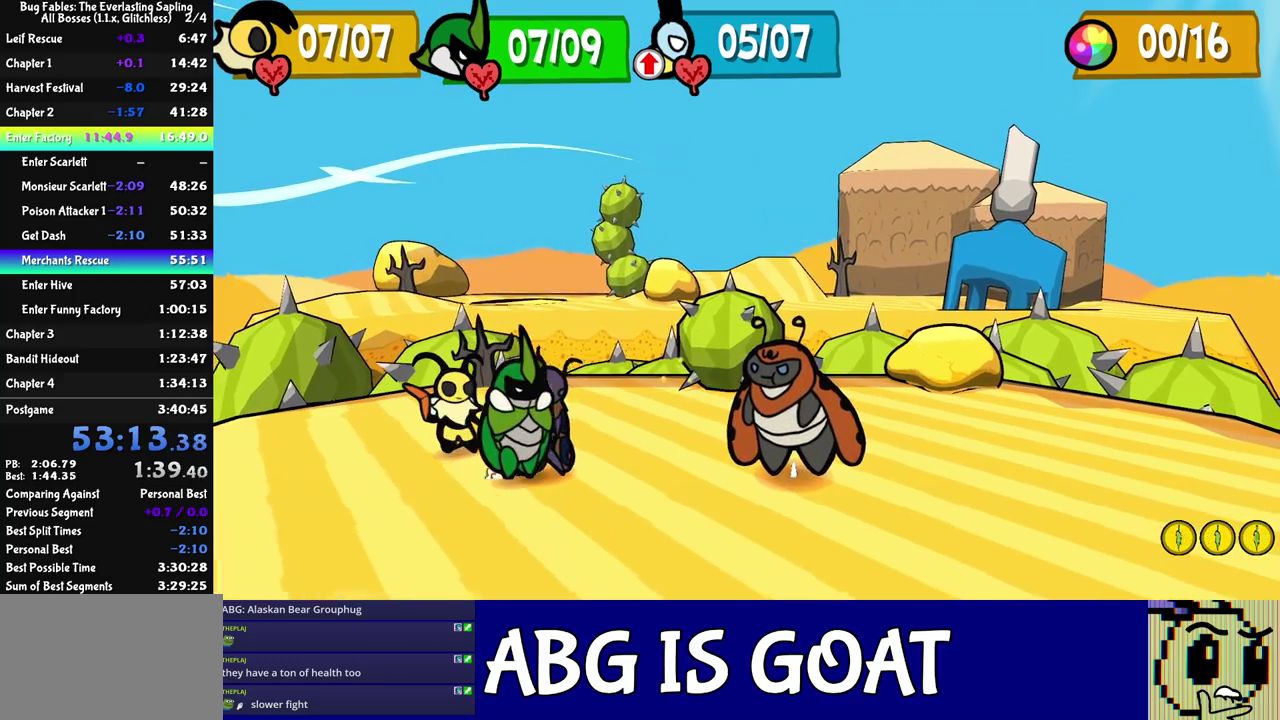
{"buttons": ["DPAD_DOWN"], "left_stick": "center", "events": [[33, "C_DOWN", "down"], [150, "C_DOWN", "up"], [367, "DPAD_DOWN", "down"]]}
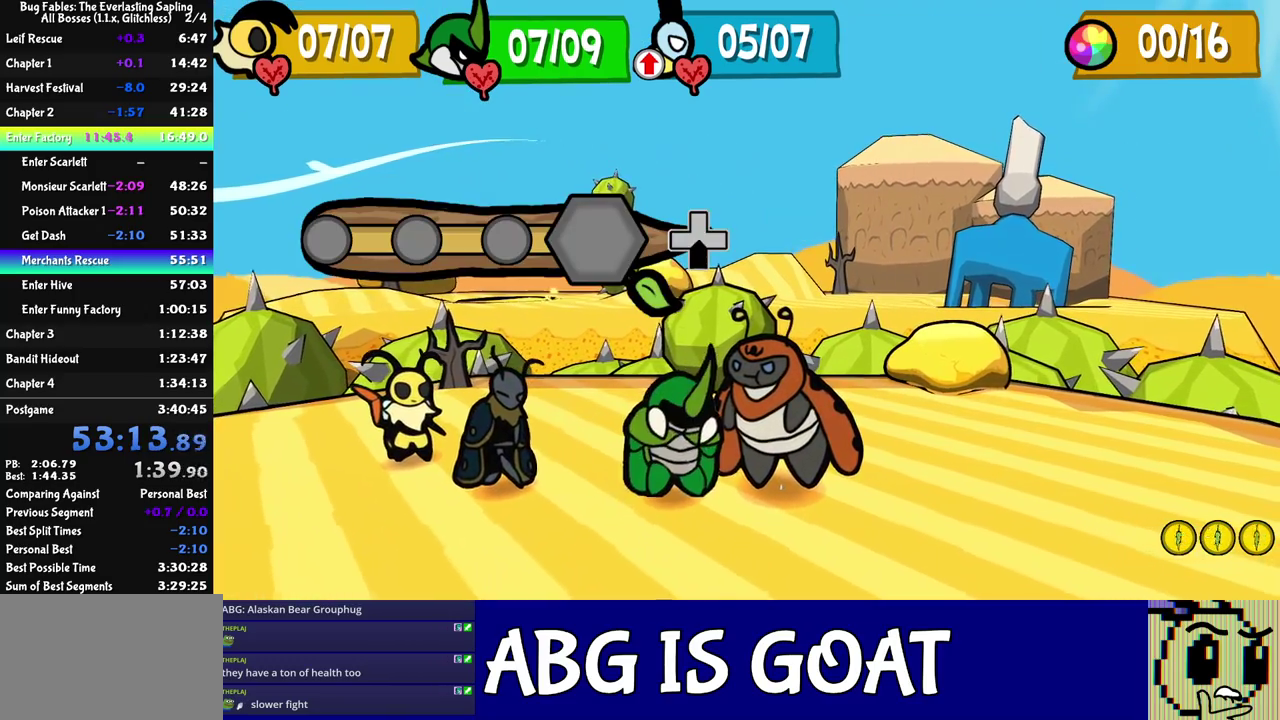
{"buttons": ["DPAD_DOWN"], "left_stick": "center", "events": []}
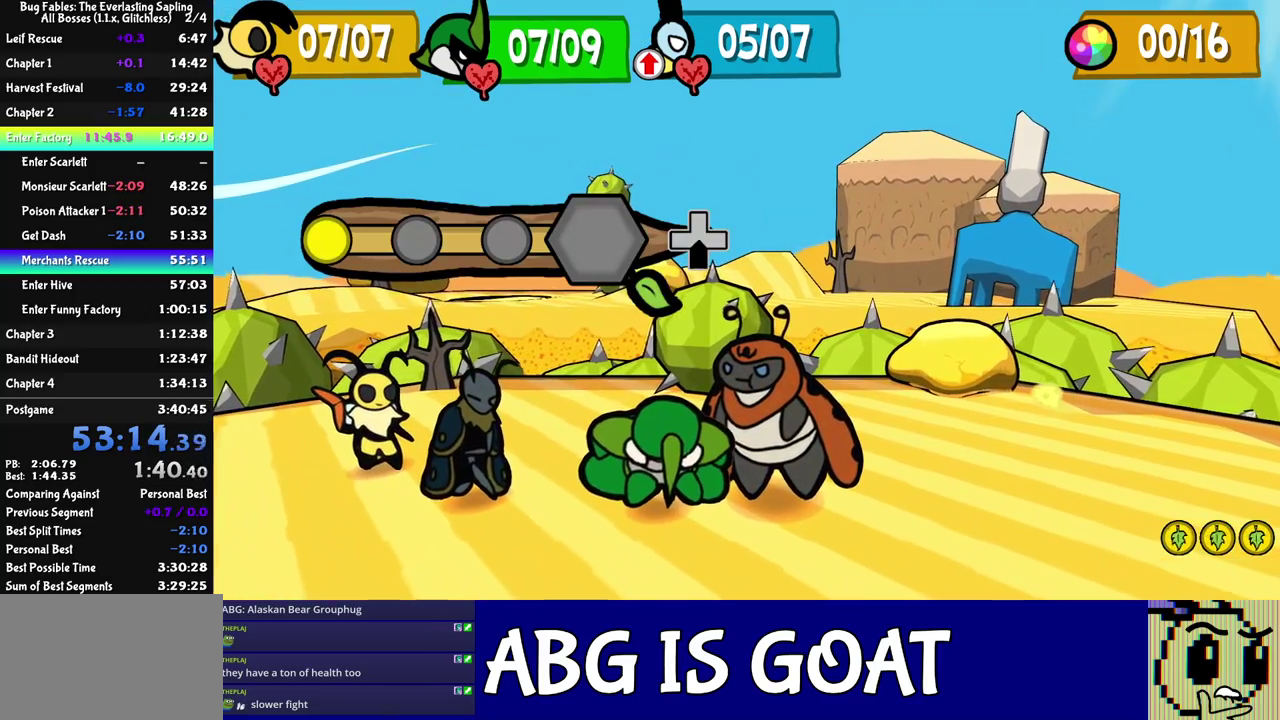
{"buttons": ["DPAD_DOWN"], "left_stick": "center", "events": []}
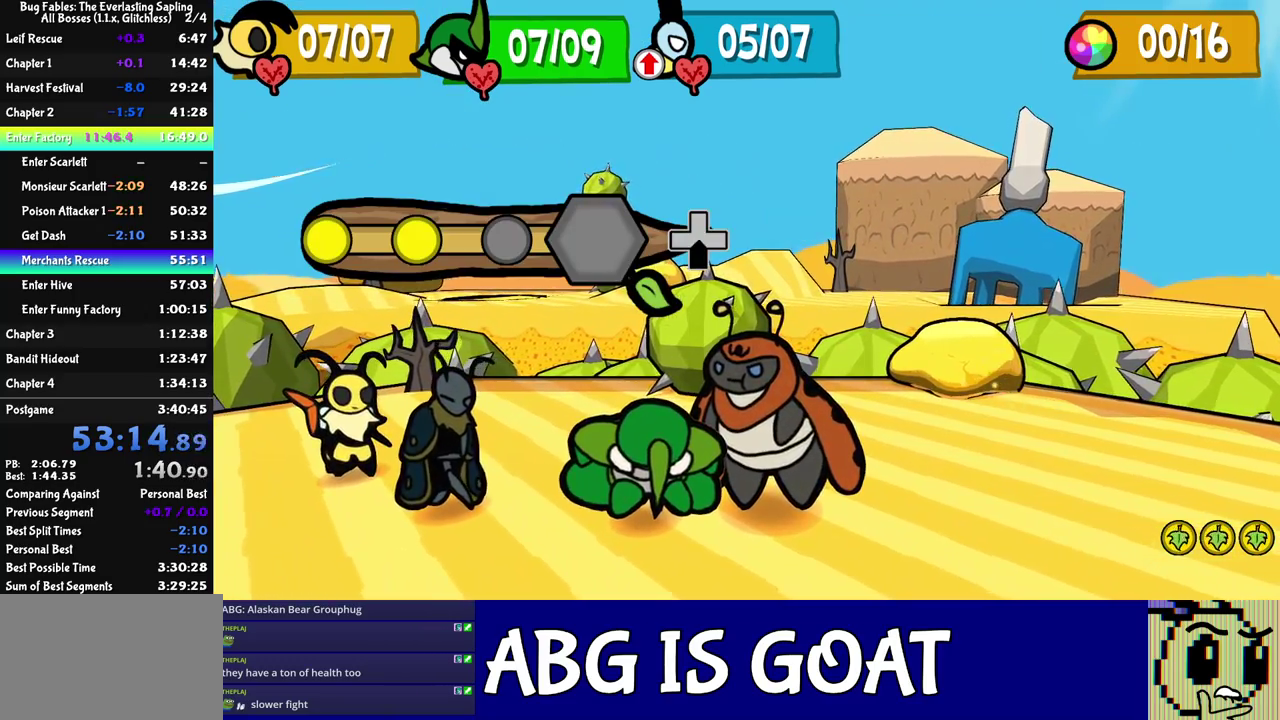
{"buttons": [], "left_stick": "center", "events": [[467, "DPAD_DOWN", "up"]]}
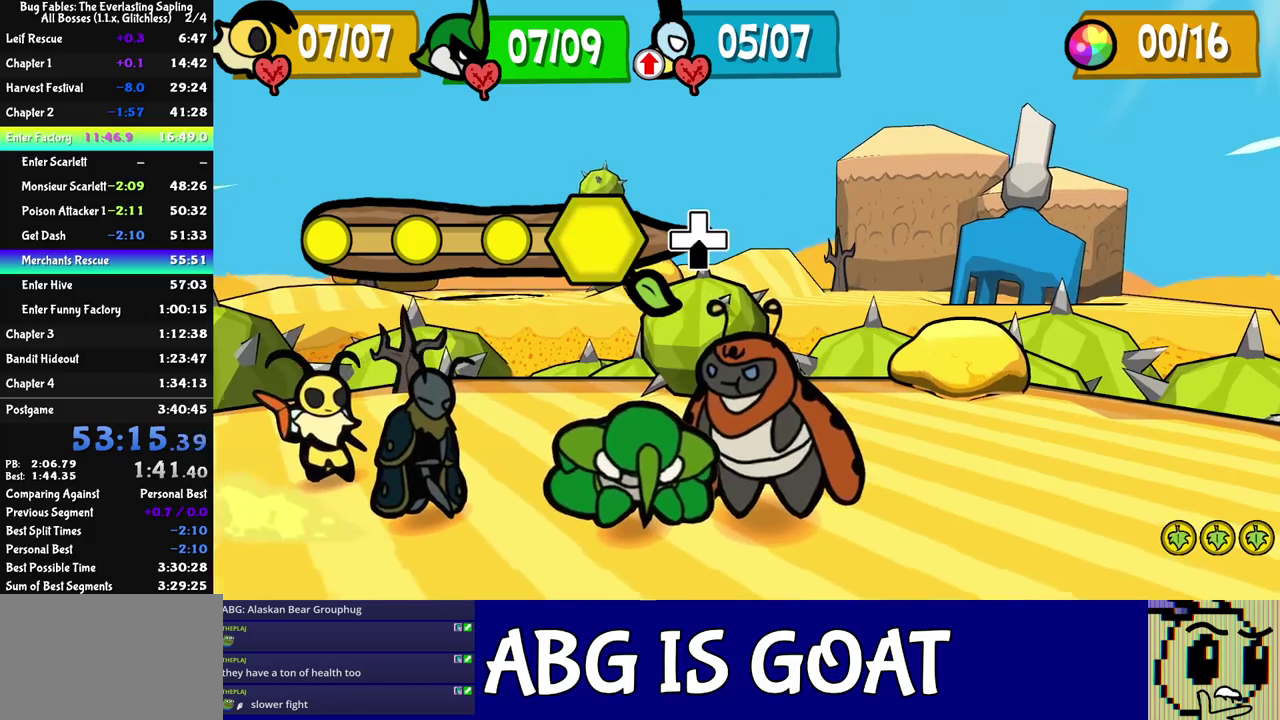
{"buttons": [], "left_stick": "center", "events": []}
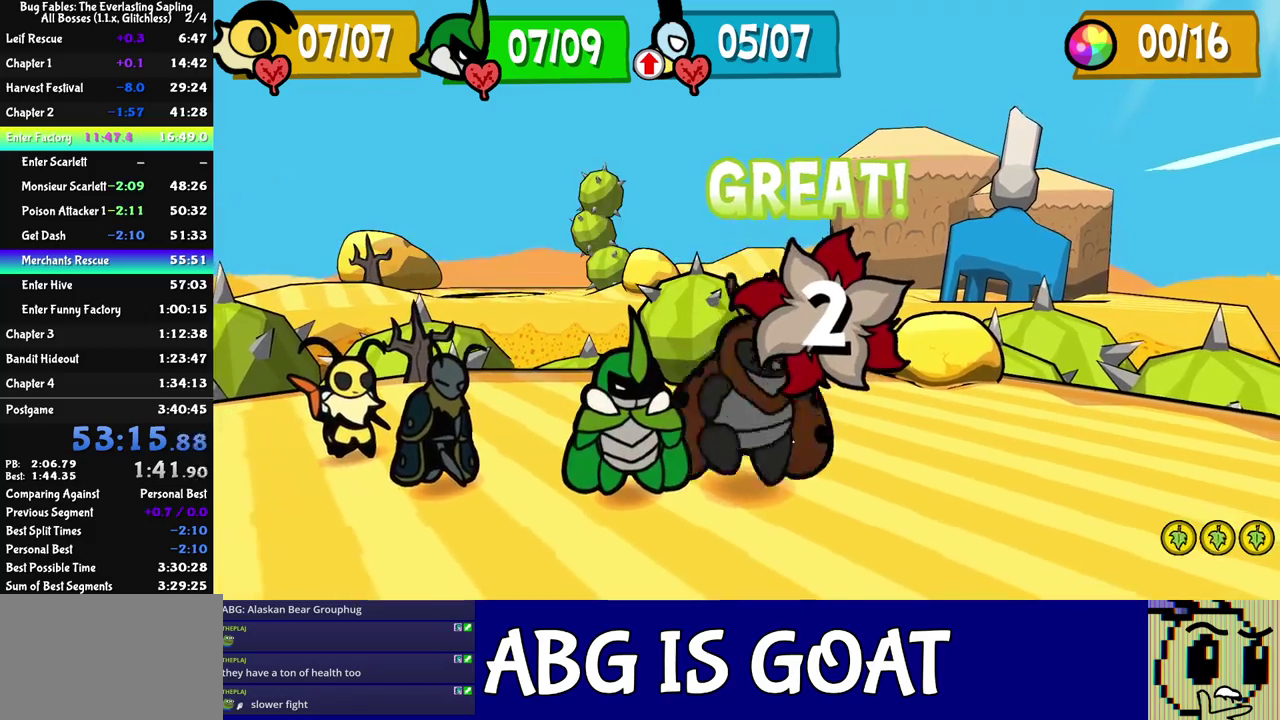
{"buttons": [], "left_stick": "center", "events": []}
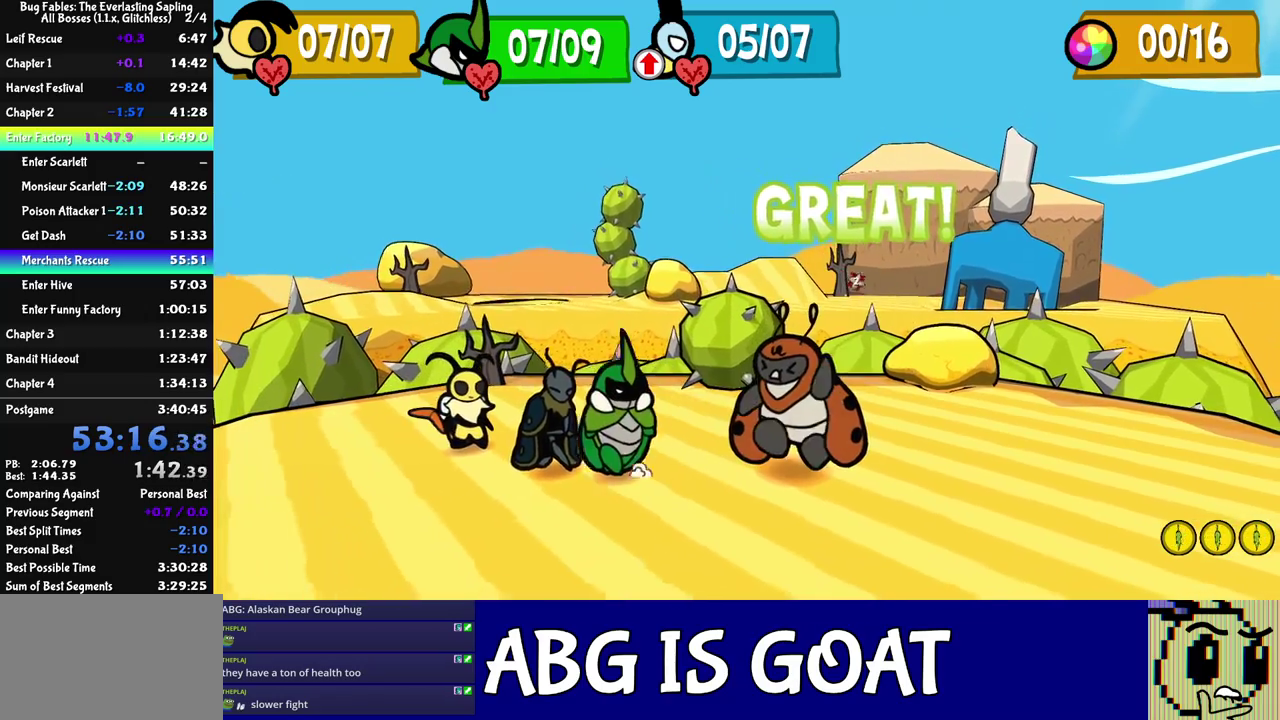
{"buttons": ["C_RIGHT"], "left_stick": "center", "events": [[217, "C_RIGHT", "down"]]}
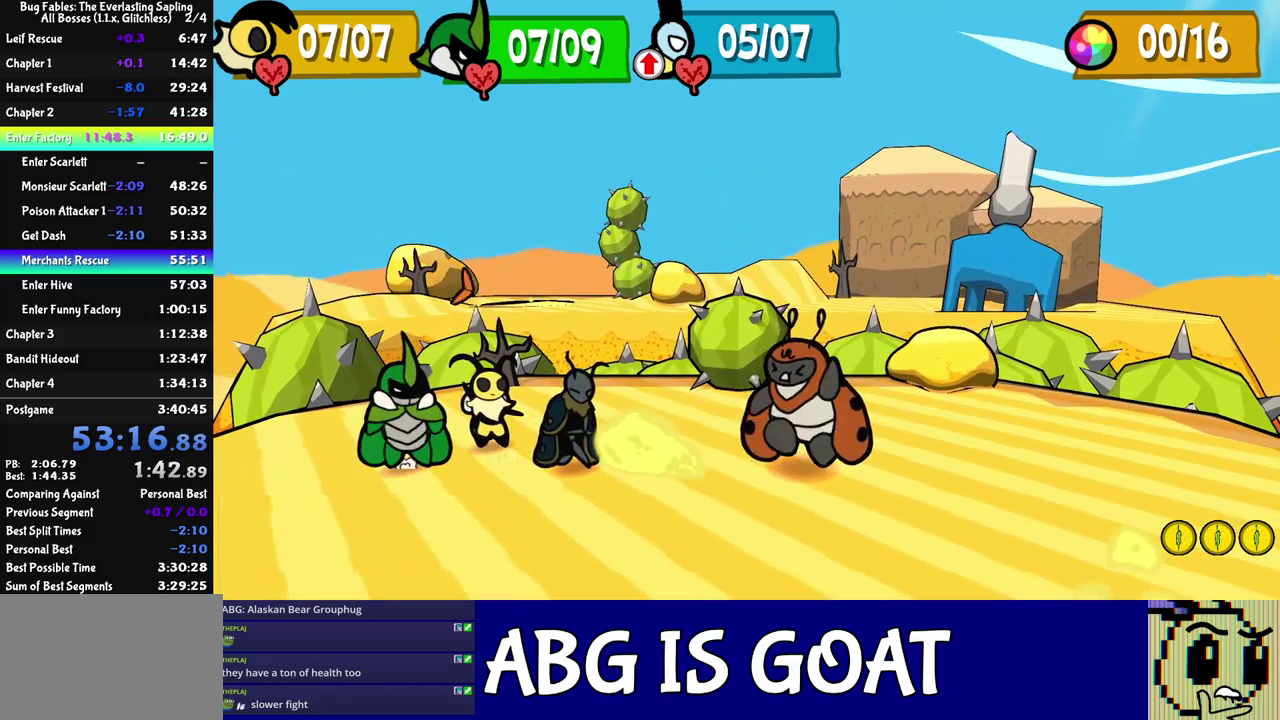
{"buttons": ["C_RIGHT"], "left_stick": "center", "events": []}
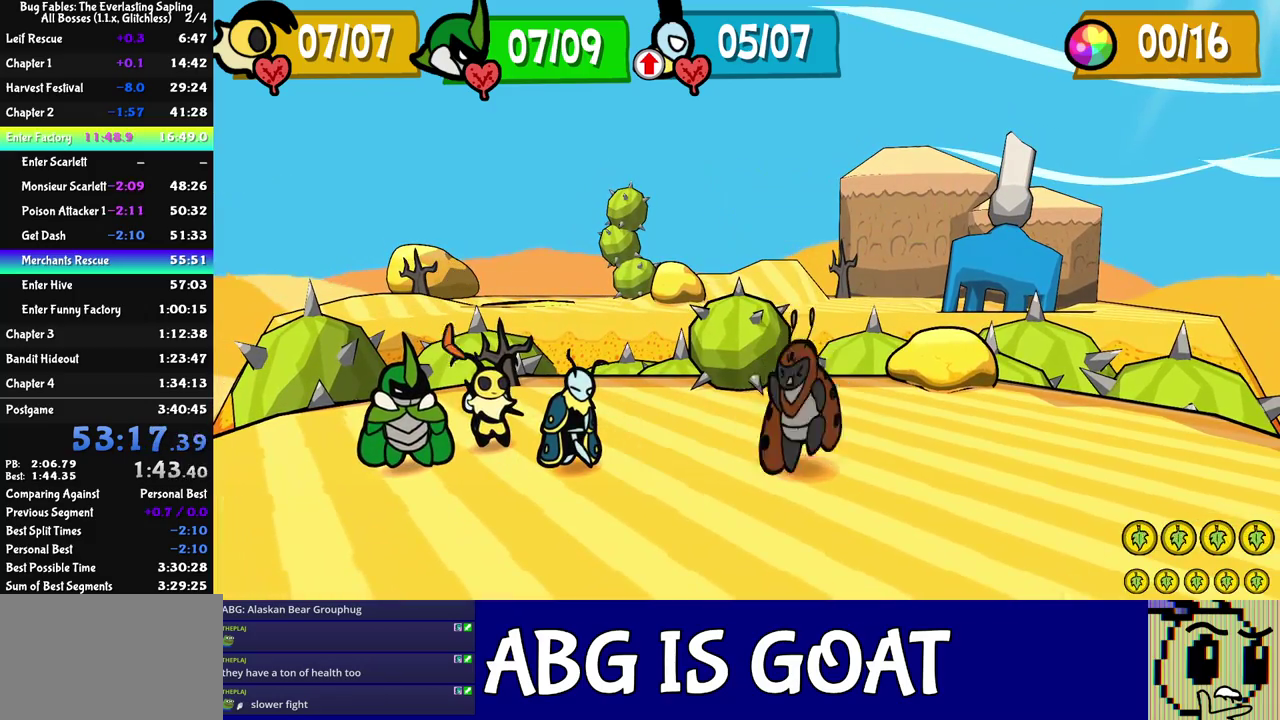
{"buttons": ["C_DOWN"], "left_stick": "center", "events": [[83, "C_RIGHT", "up"], [267, "C_DOWN", "down"], [300, "C_DOWN", "up"], [350, "C_DOWN", "down"], [400, "C_DOWN", "up"], [483, "C_DOWN", "down"]]}